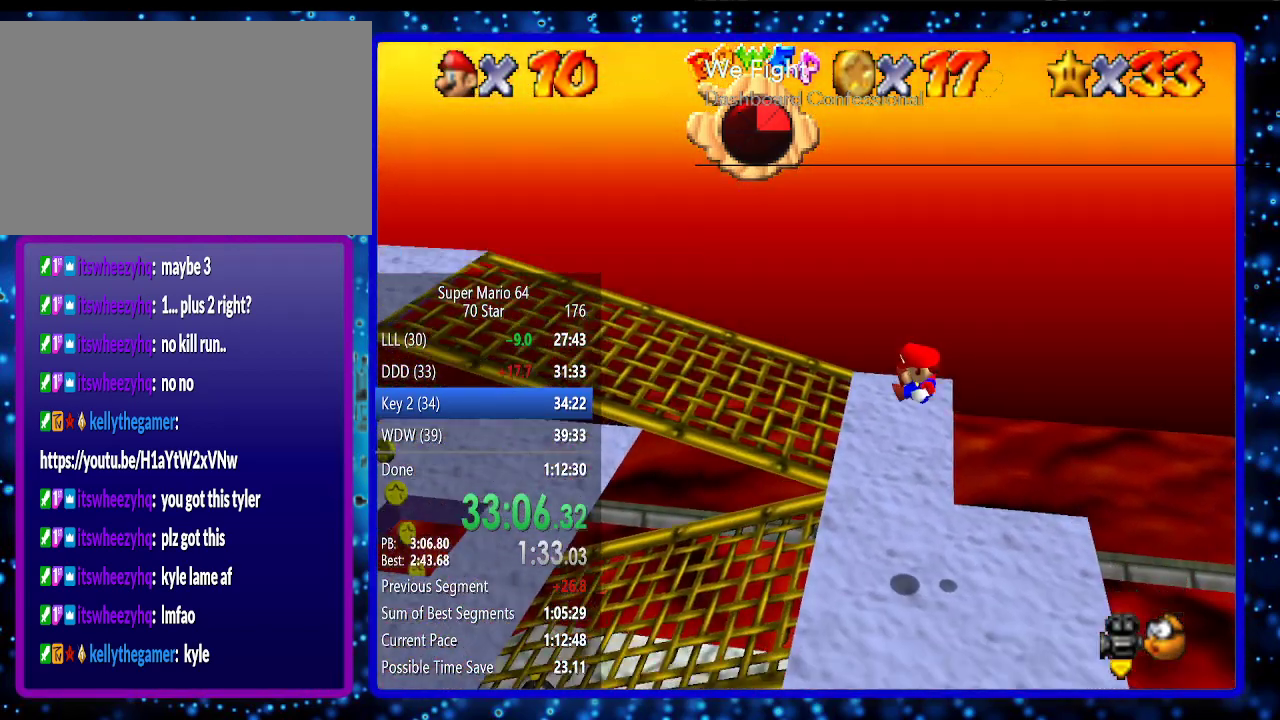
Gameplay with a controller (Nintendo layout); each line is a JSON object with the inputs held at the frame after it. "events" lists button and stick changes between this image and that frame as [ms after this image, input, new state], when the widget could be followed in between. Not read: L3 R3.
{"buttons": [], "left_stick": "center", "events": []}
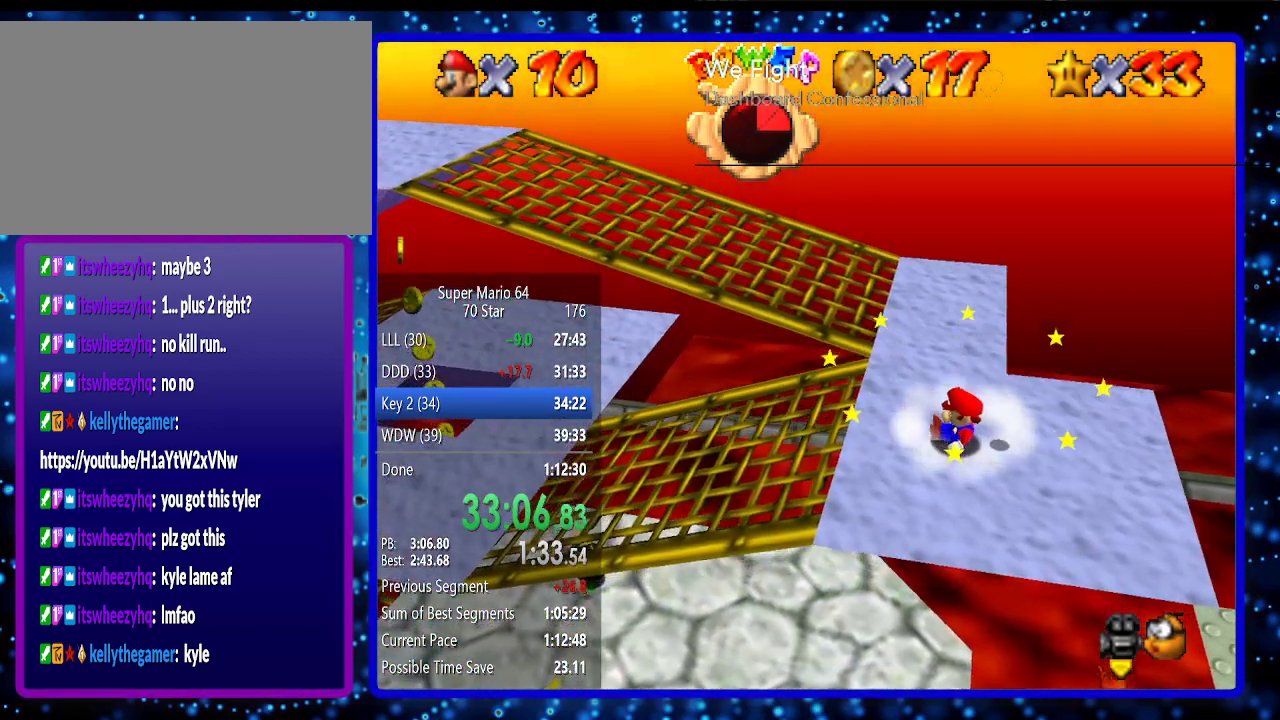
{"buttons": [], "left_stick": "center", "events": []}
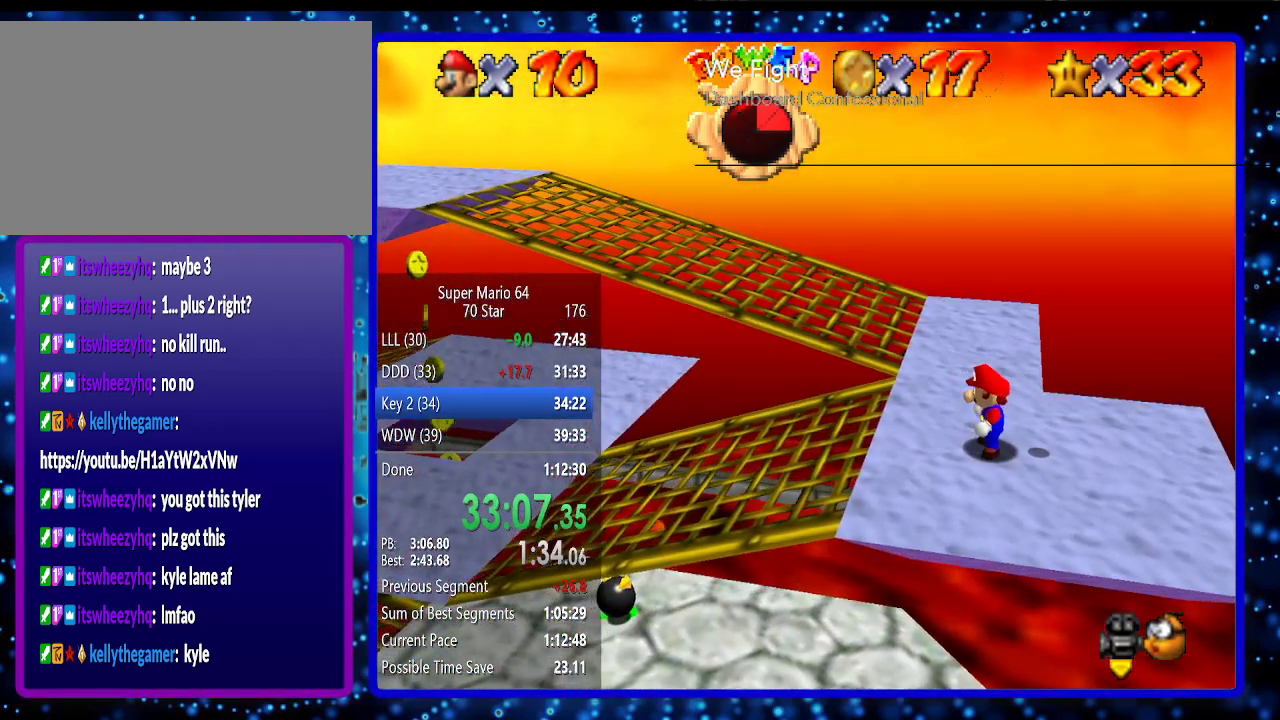
{"buttons": [], "left_stick": "center", "events": []}
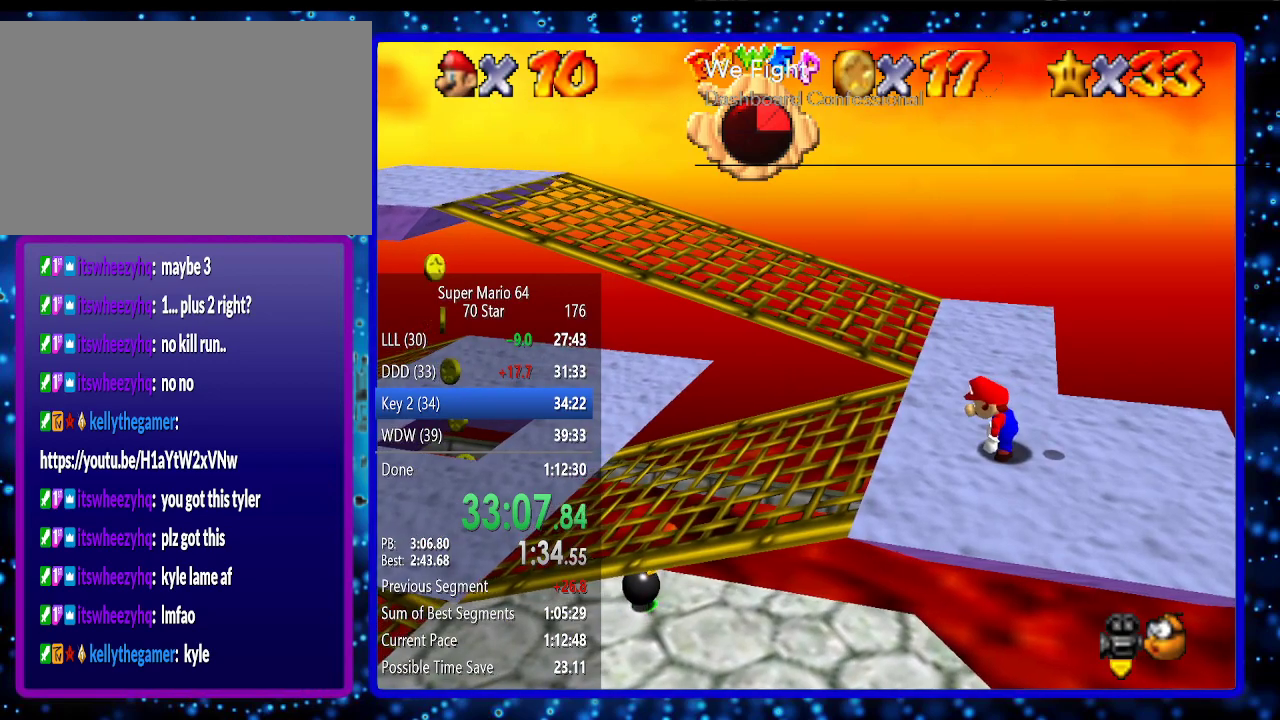
{"buttons": [], "left_stick": "center", "events": []}
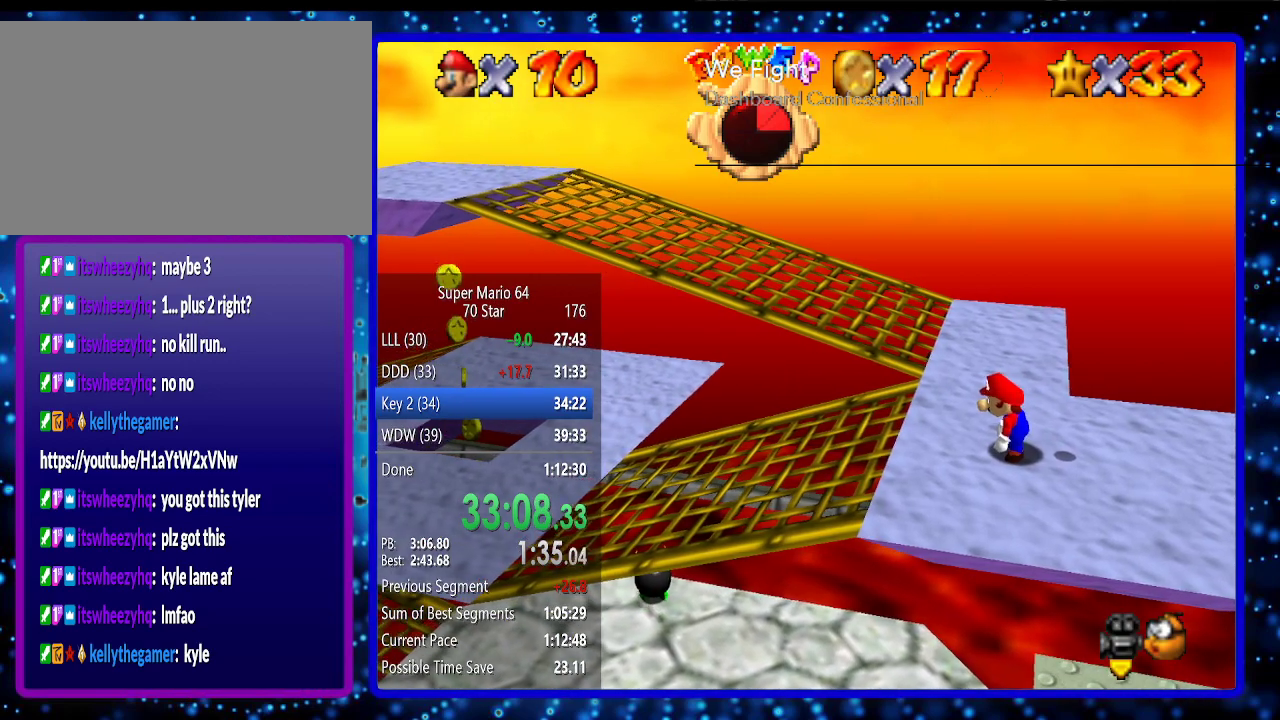
{"buttons": [], "left_stick": "center", "events": []}
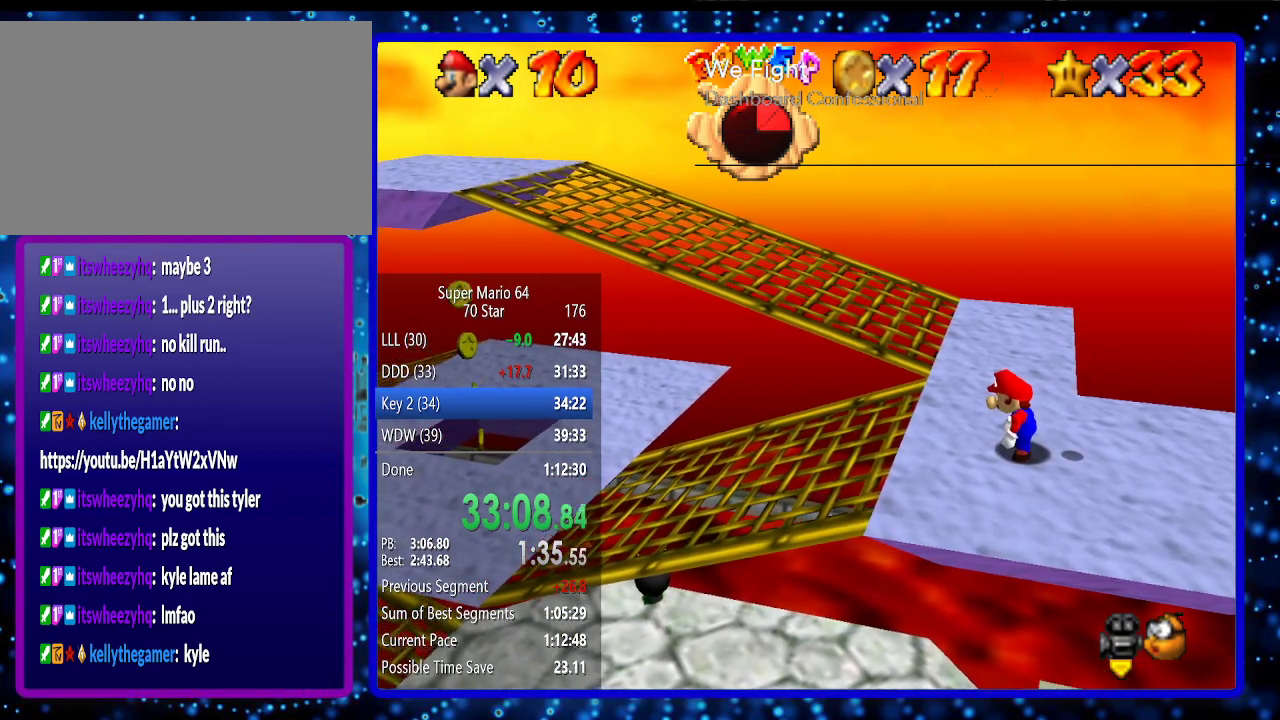
{"buttons": [], "left_stick": "center", "events": []}
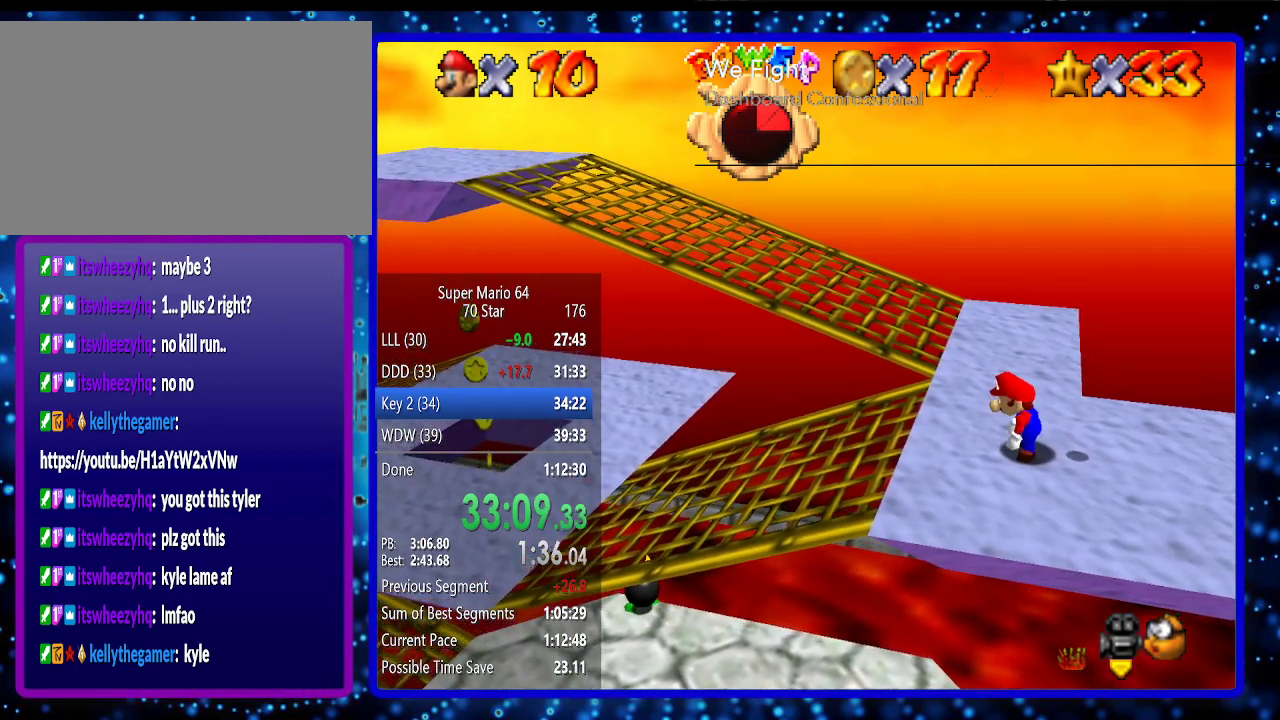
{"buttons": [], "left_stick": "center", "events": [[367, "left_stick", "left"], [483, "left_stick", "center"]]}
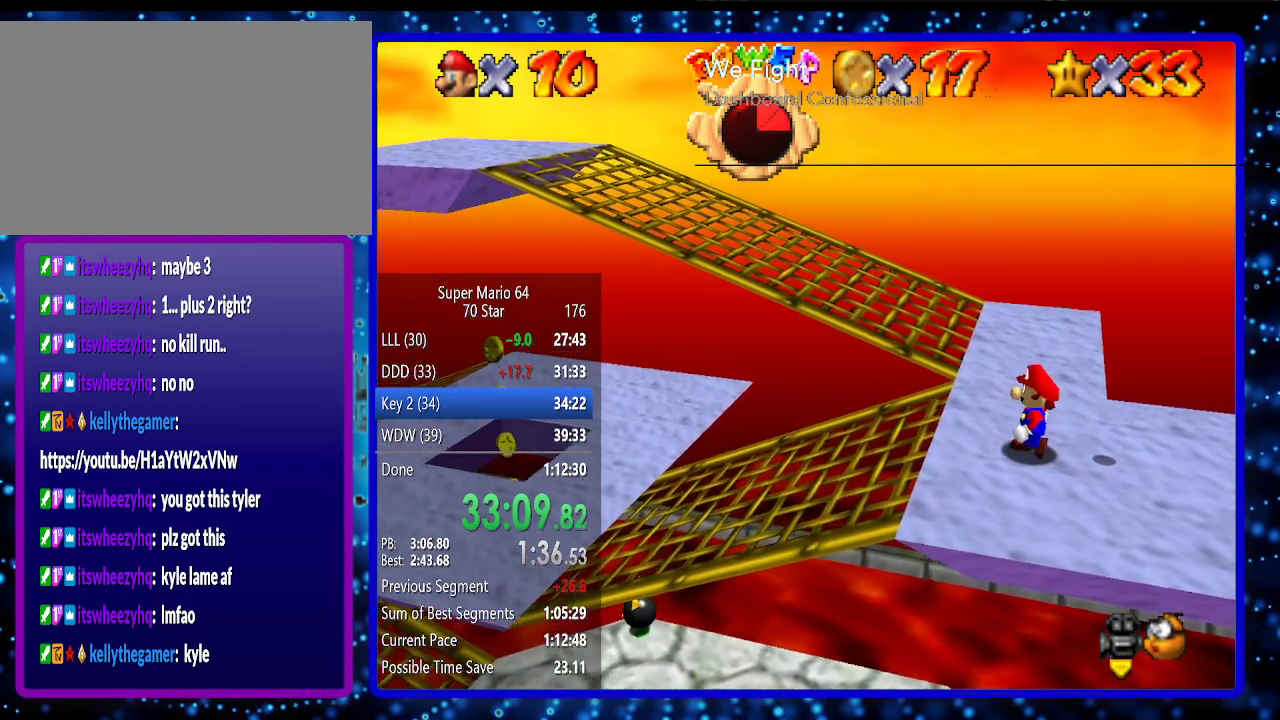
{"buttons": [], "left_stick": "center", "events": []}
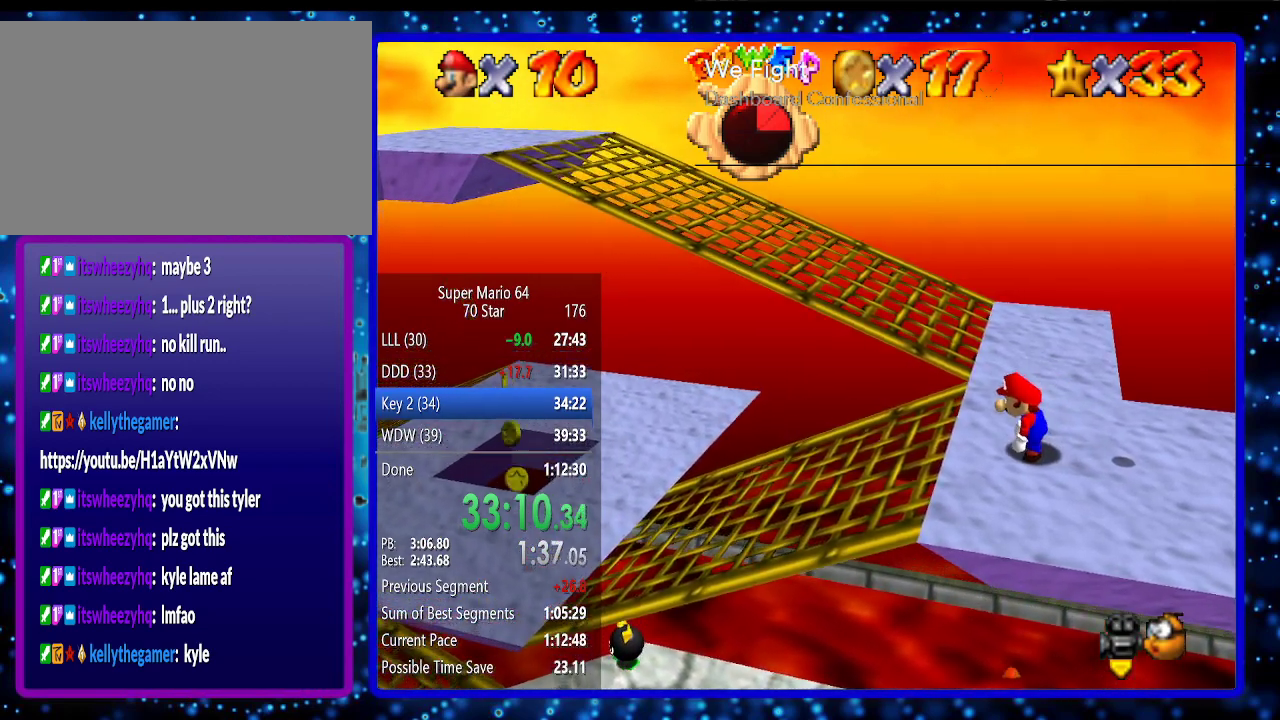
{"buttons": [], "left_stick": "center", "events": []}
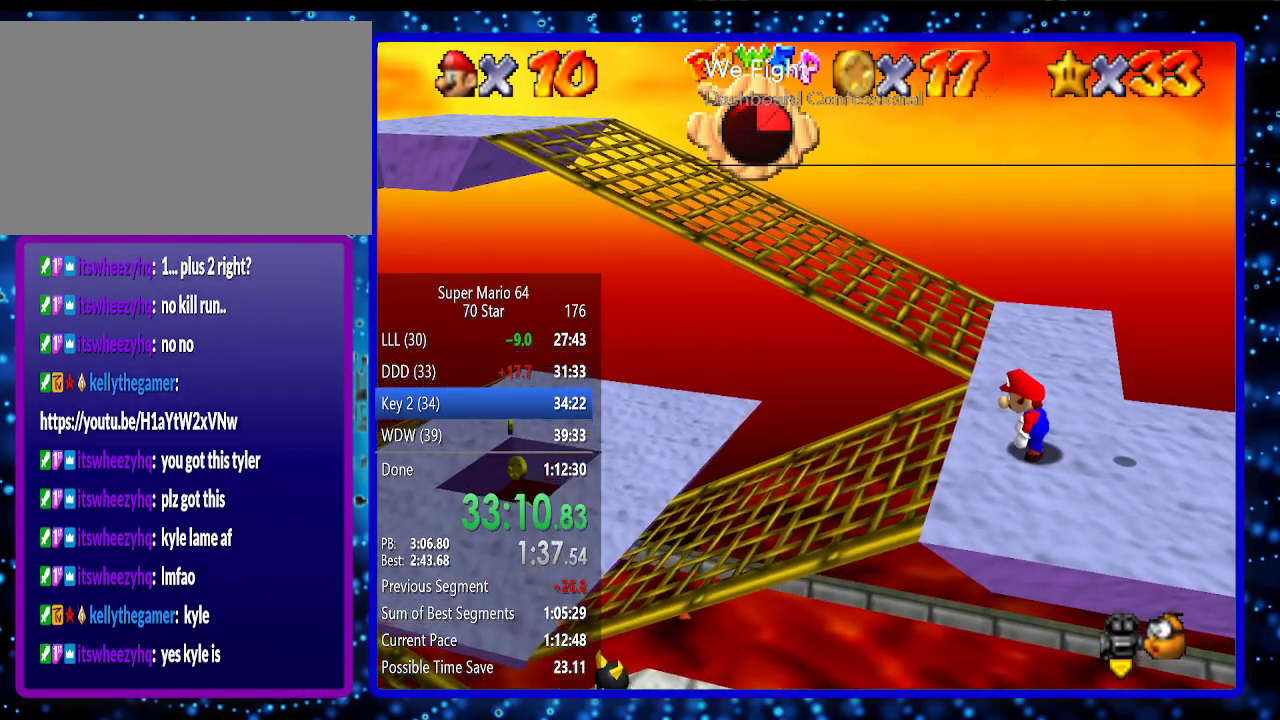
{"buttons": [], "left_stick": "center", "events": [[117, "left_stick", "left"], [200, "left_stick", "center"]]}
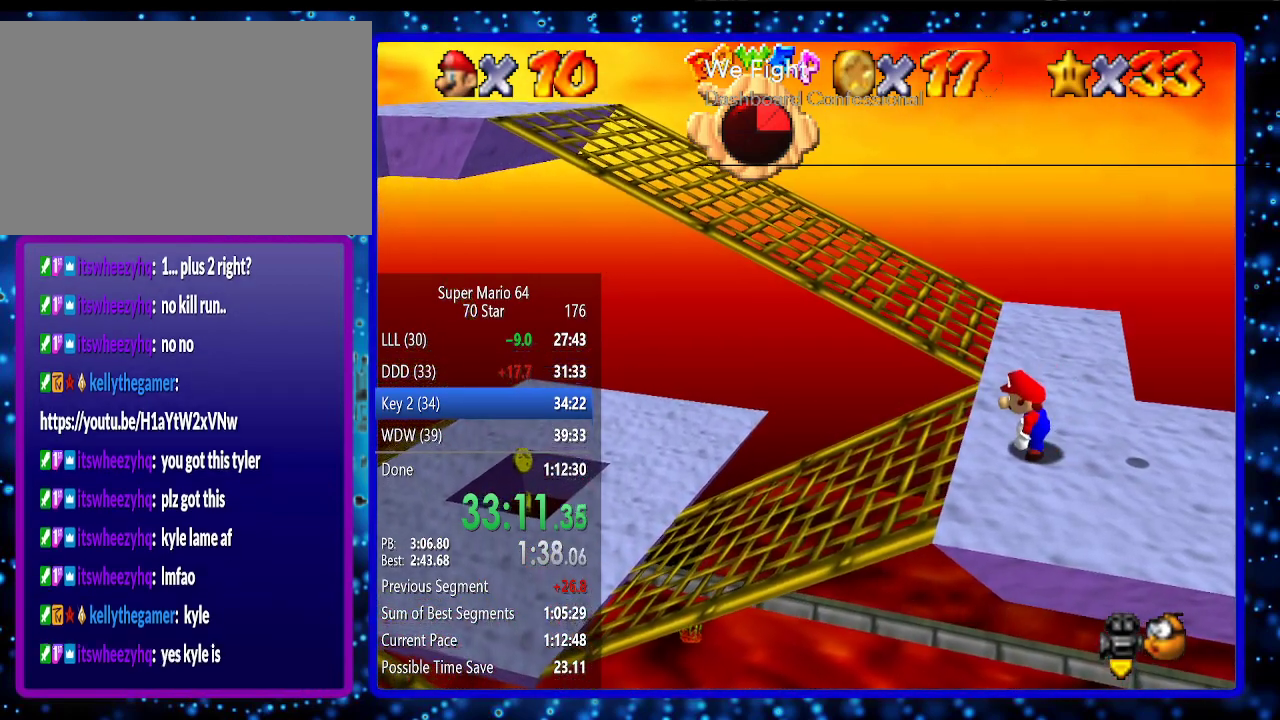
{"buttons": [], "left_stick": "center", "events": []}
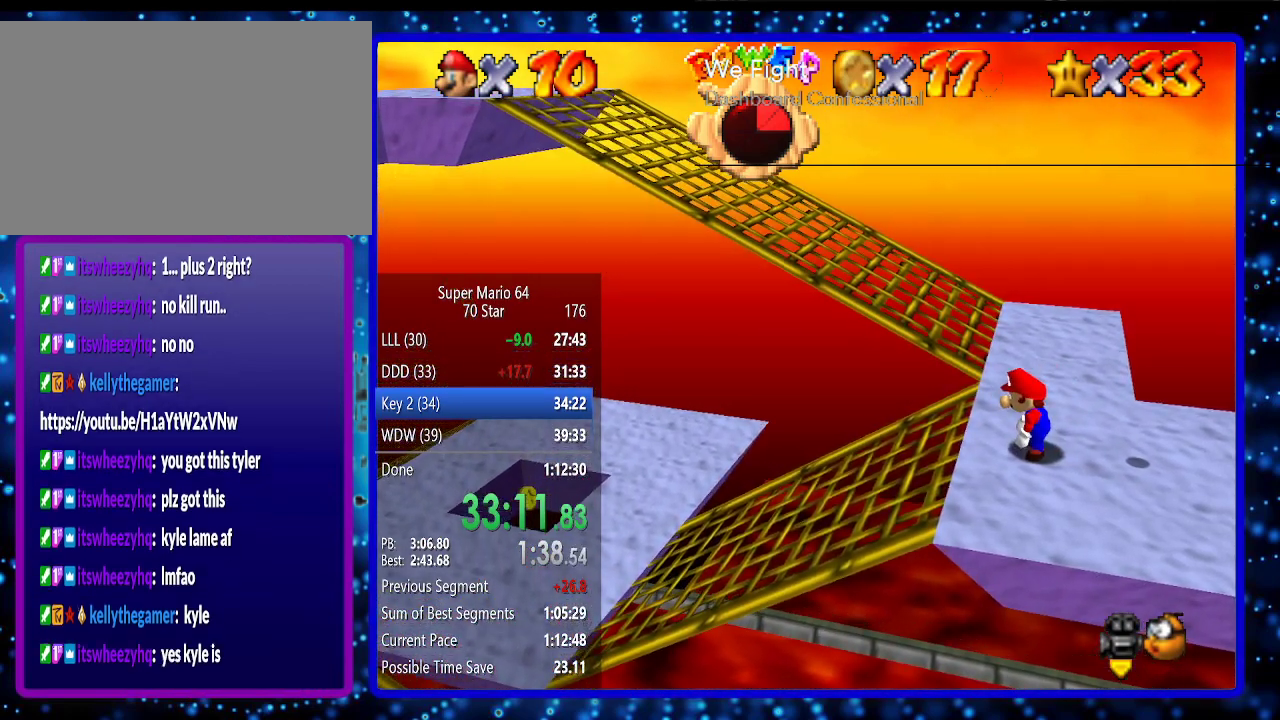
{"buttons": [], "left_stick": "right", "events": [[67, "left_stick", "right"]]}
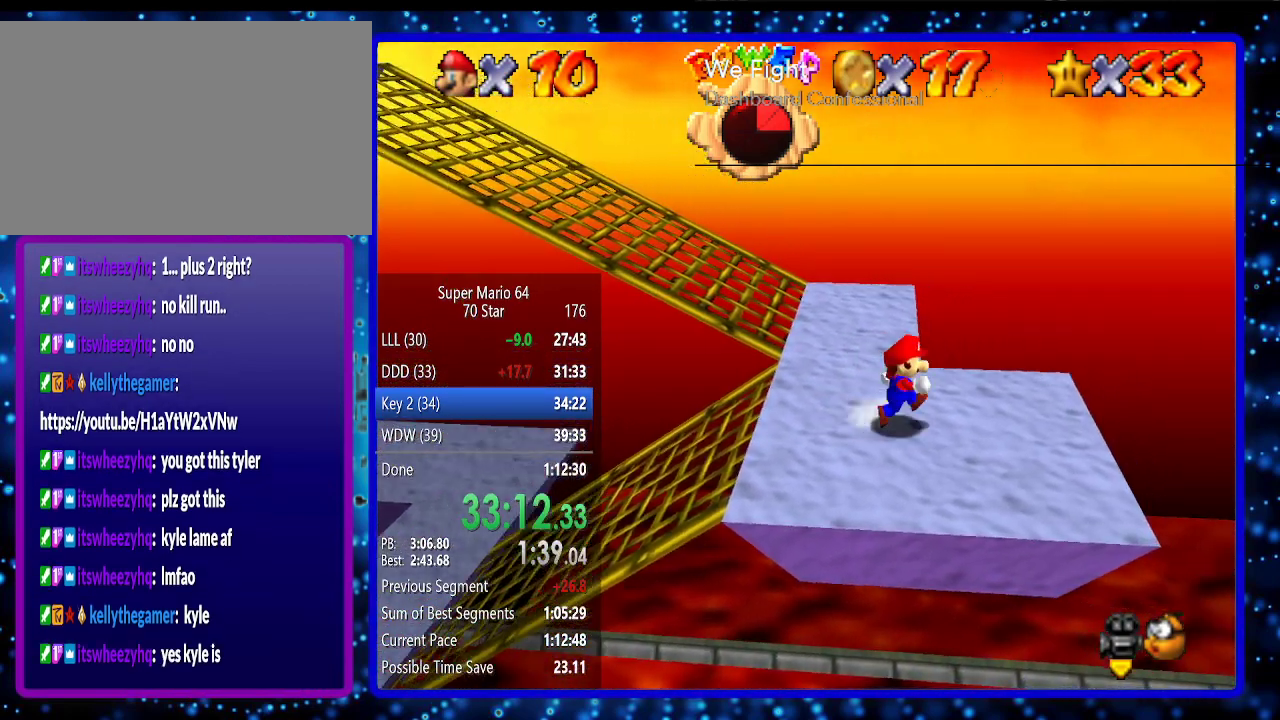
{"buttons": ["A"], "left_stick": "left", "events": [[267, "left_stick", "left"], [450, "A", "down"]]}
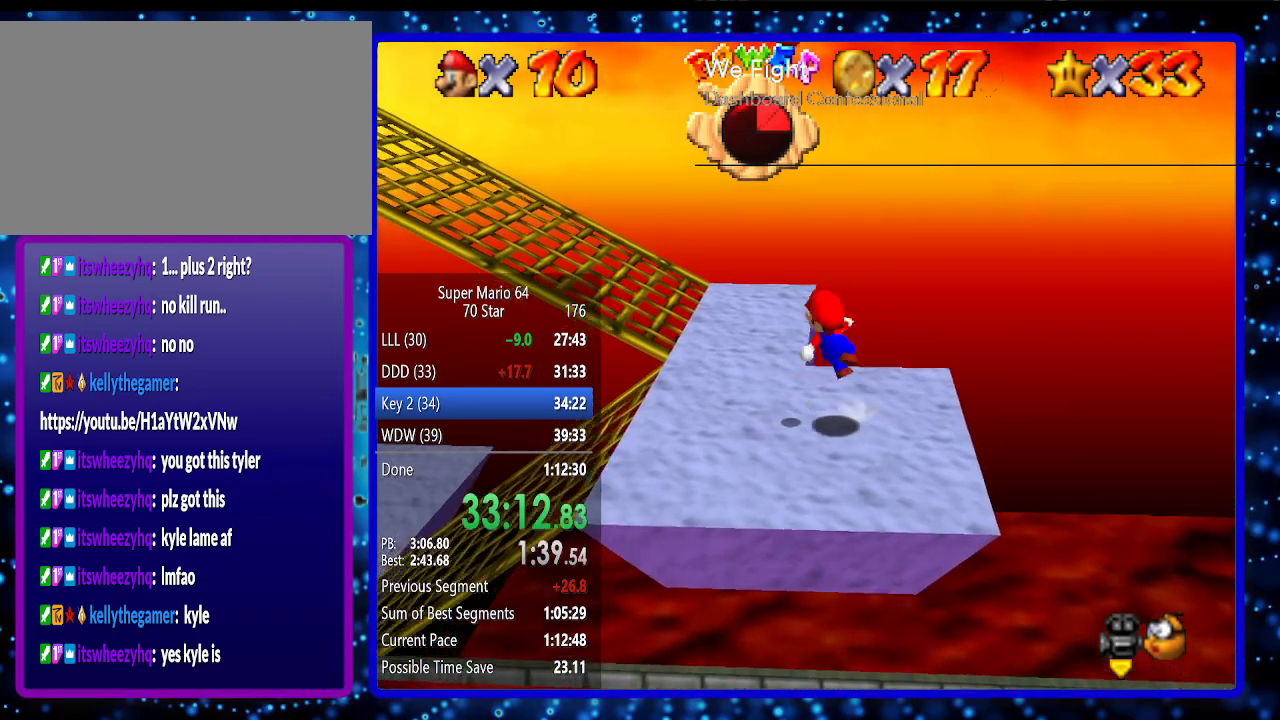
{"buttons": [], "left_stick": "center", "events": [[17, "left_stick", "right"], [400, "left_stick", "center"], [417, "A", "up"]]}
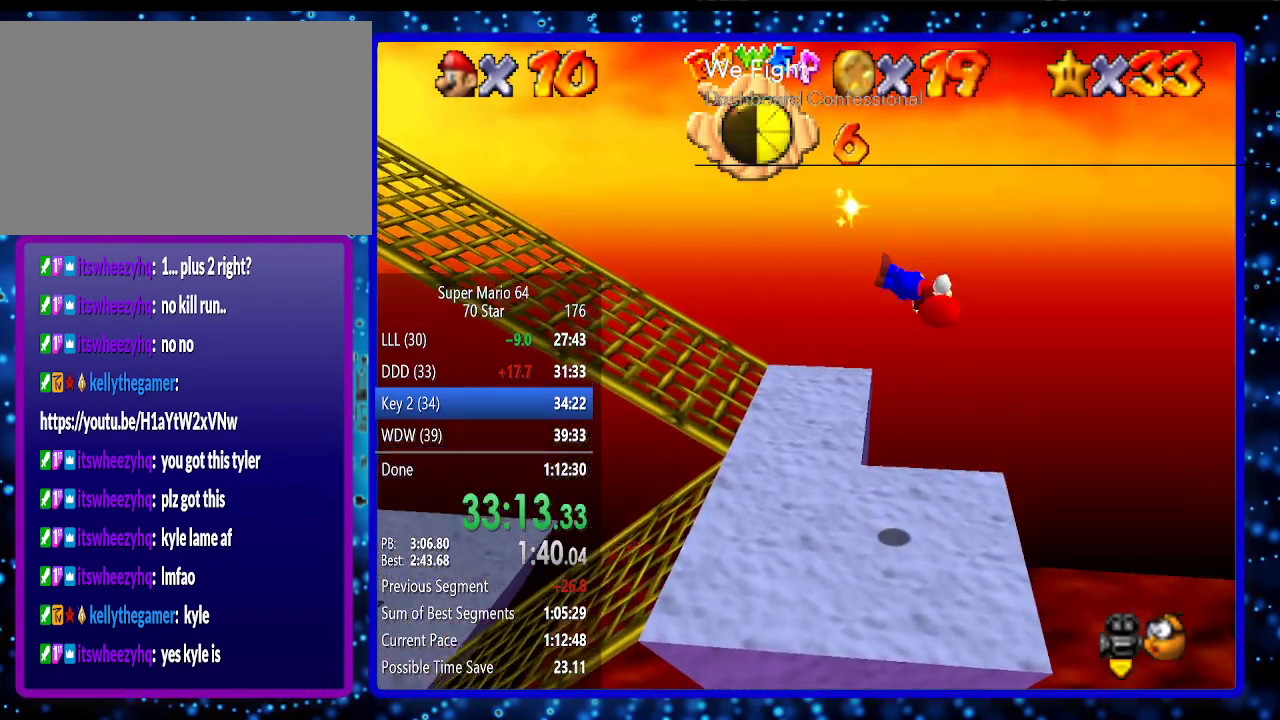
{"buttons": [], "left_stick": "center", "events": [[100, "Z", "down"], [150, "Z", "up"]]}
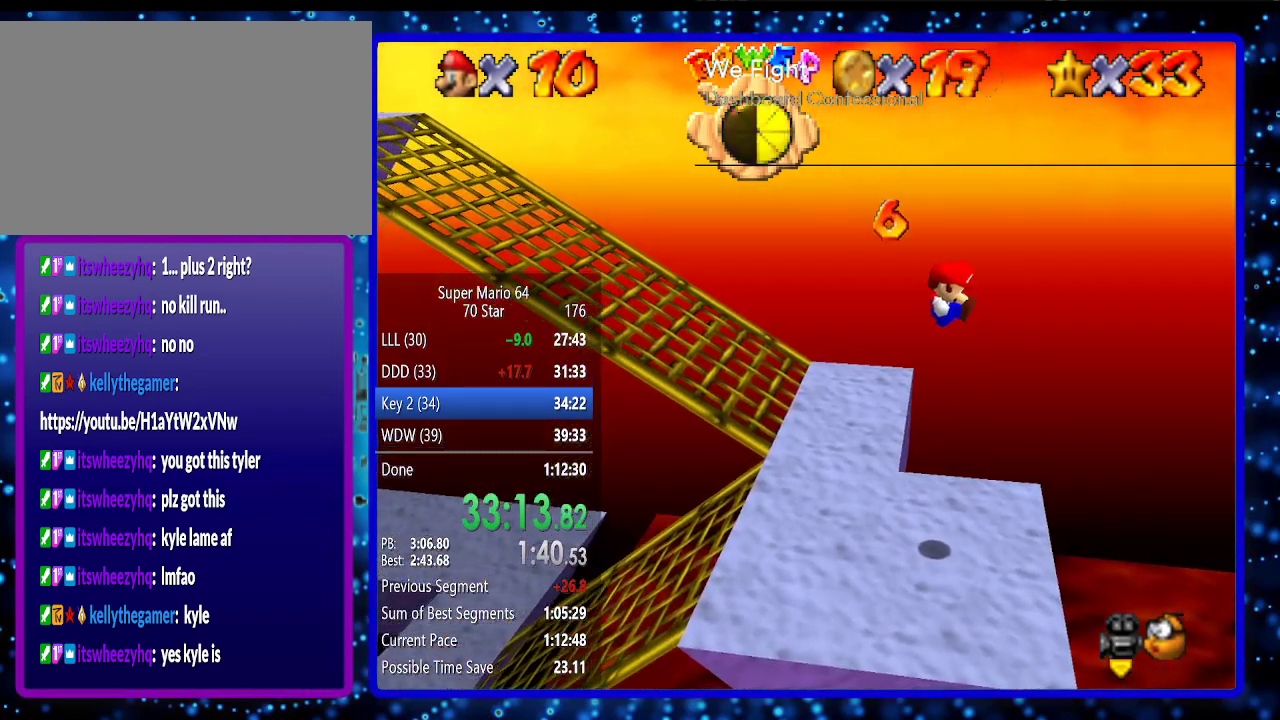
{"buttons": [], "left_stick": "up-left", "events": [[133, "left_stick", "left"], [333, "left_stick", "up-left"]]}
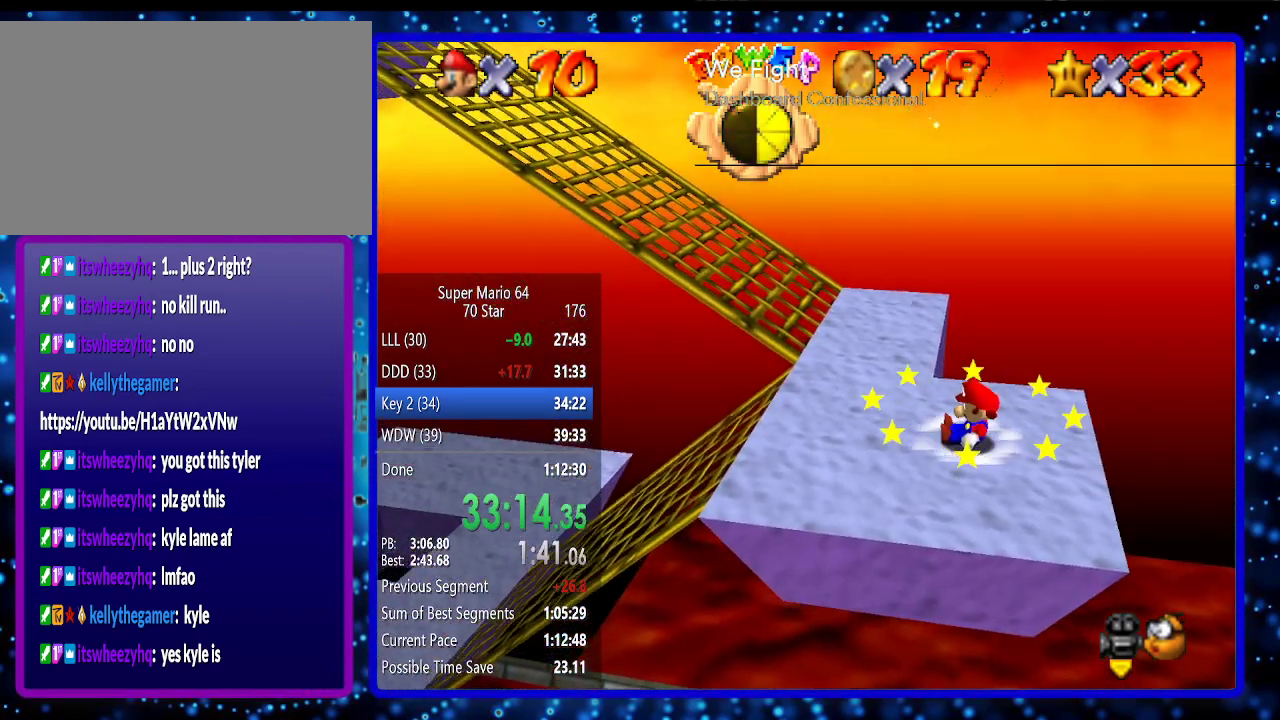
{"buttons": [], "left_stick": "up-left", "events": [[367, "A", "down"], [433, "B", "down"], [483, "A", "up"], [483, "B", "up"]]}
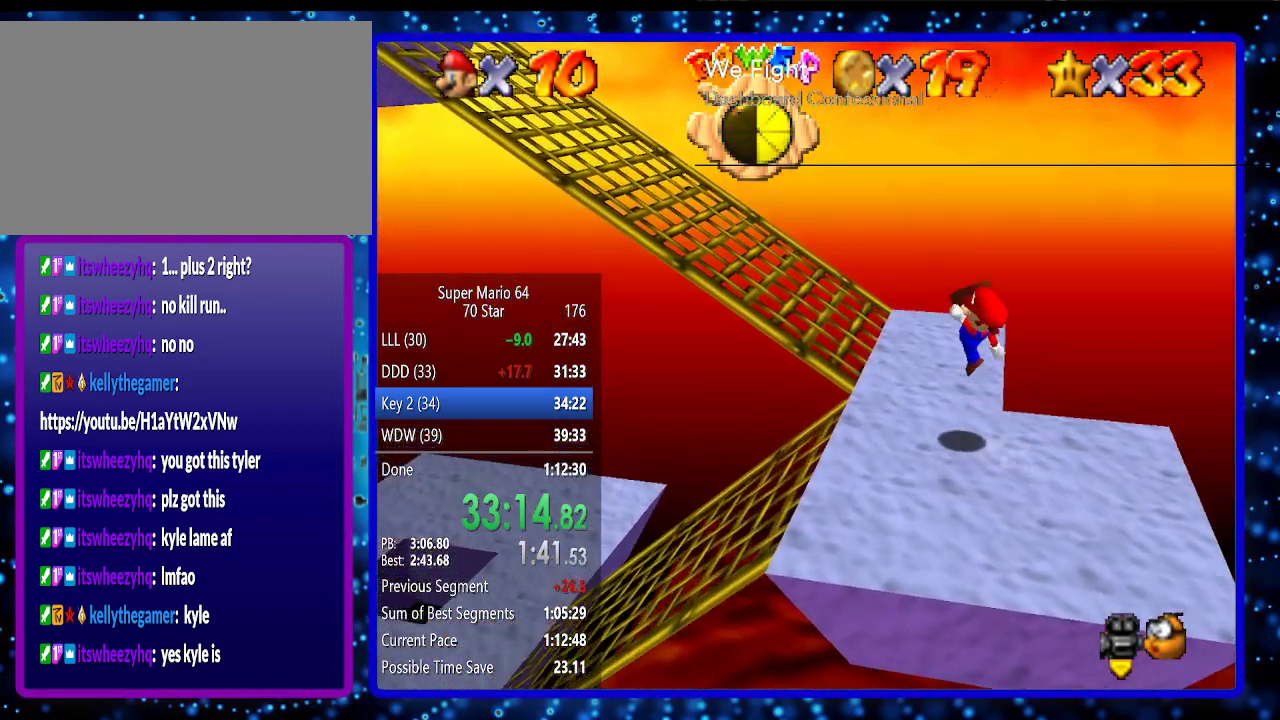
{"buttons": [], "left_stick": "up-left", "events": []}
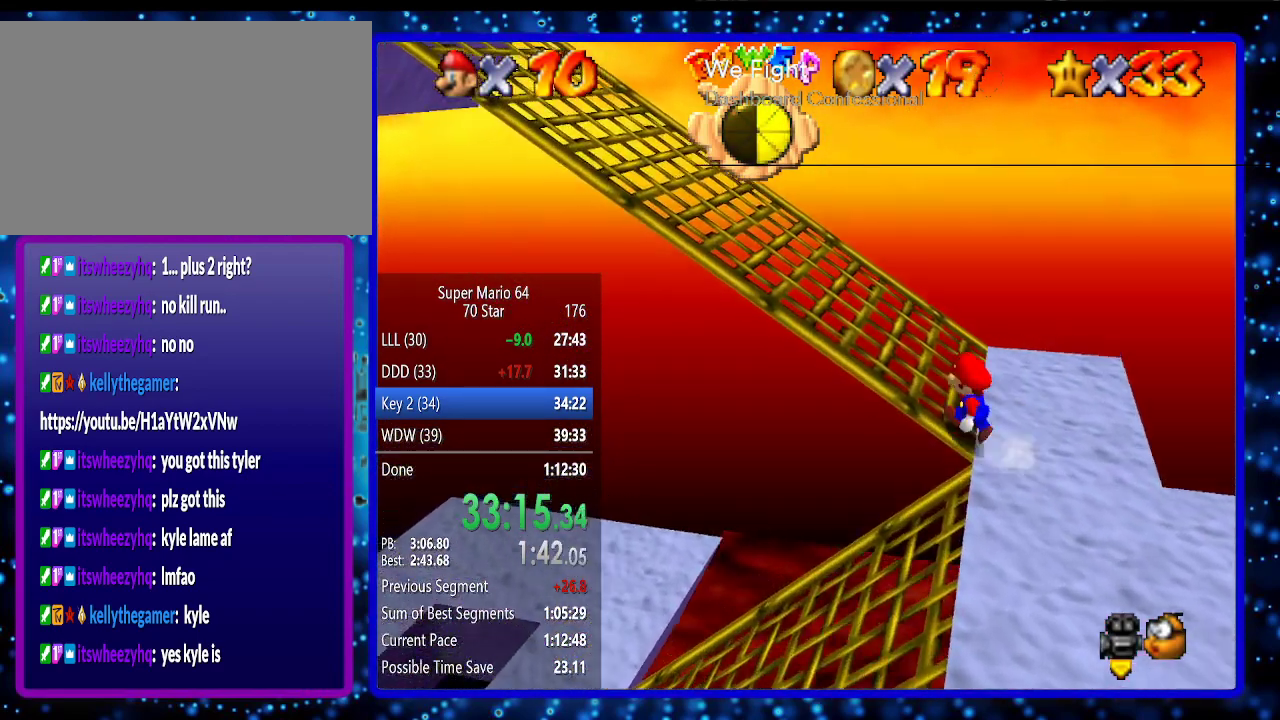
{"buttons": ["A"], "left_stick": "left", "events": [[50, "left_stick", "left"], [167, "A", "down"], [467, "B", "down"], [483, "B", "up"]]}
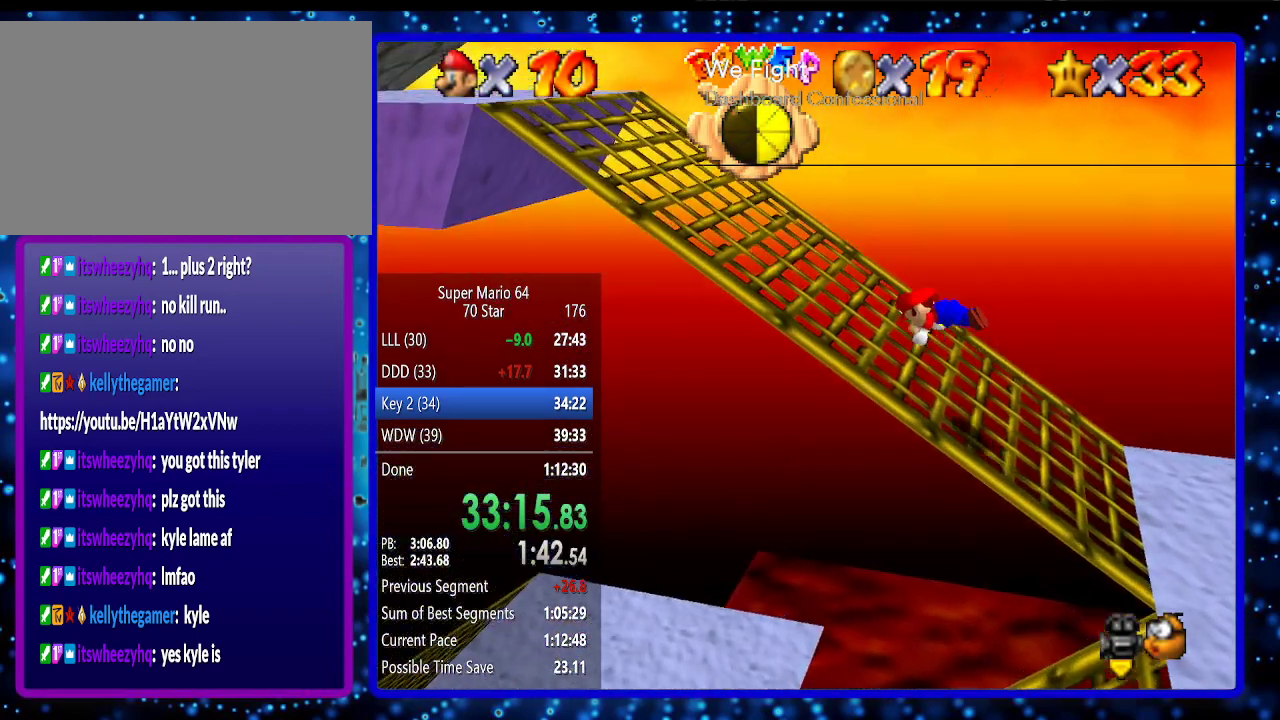
{"buttons": [], "left_stick": "left", "events": [[83, "A", "up"], [267, "A", "down"], [300, "B", "down"], [367, "B", "up"], [400, "A", "up"]]}
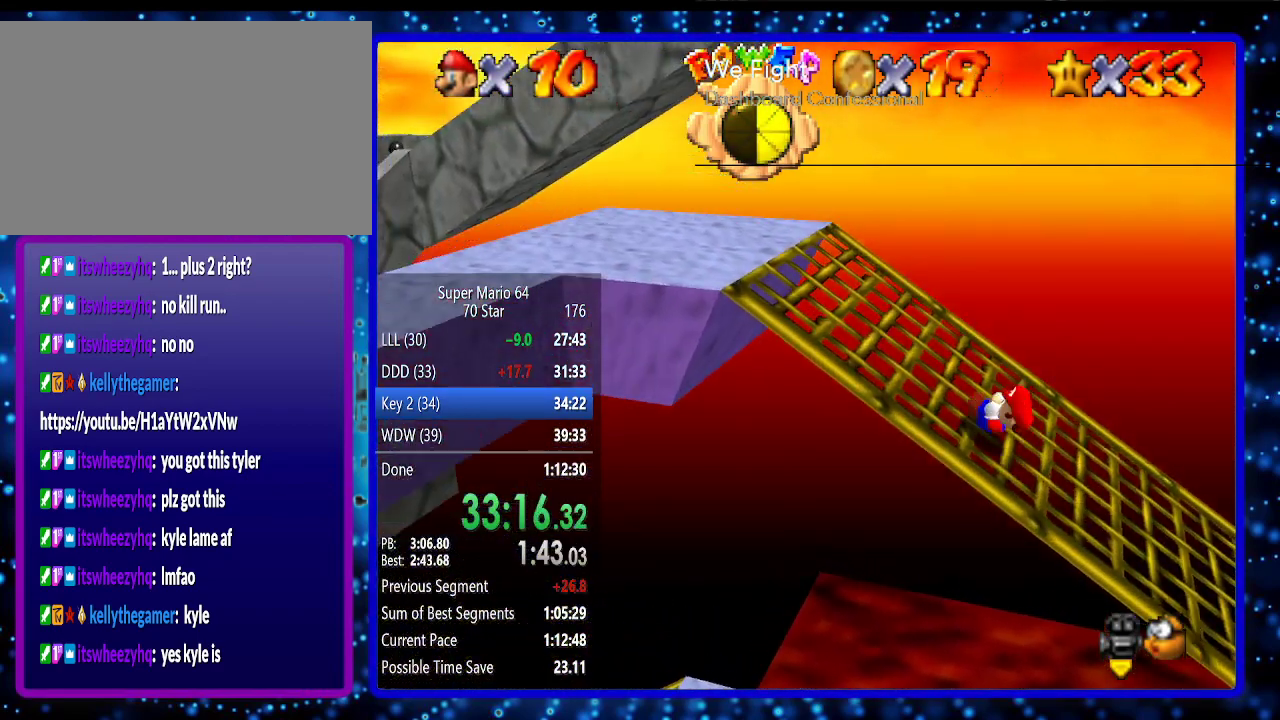
{"buttons": [], "left_stick": "left", "events": []}
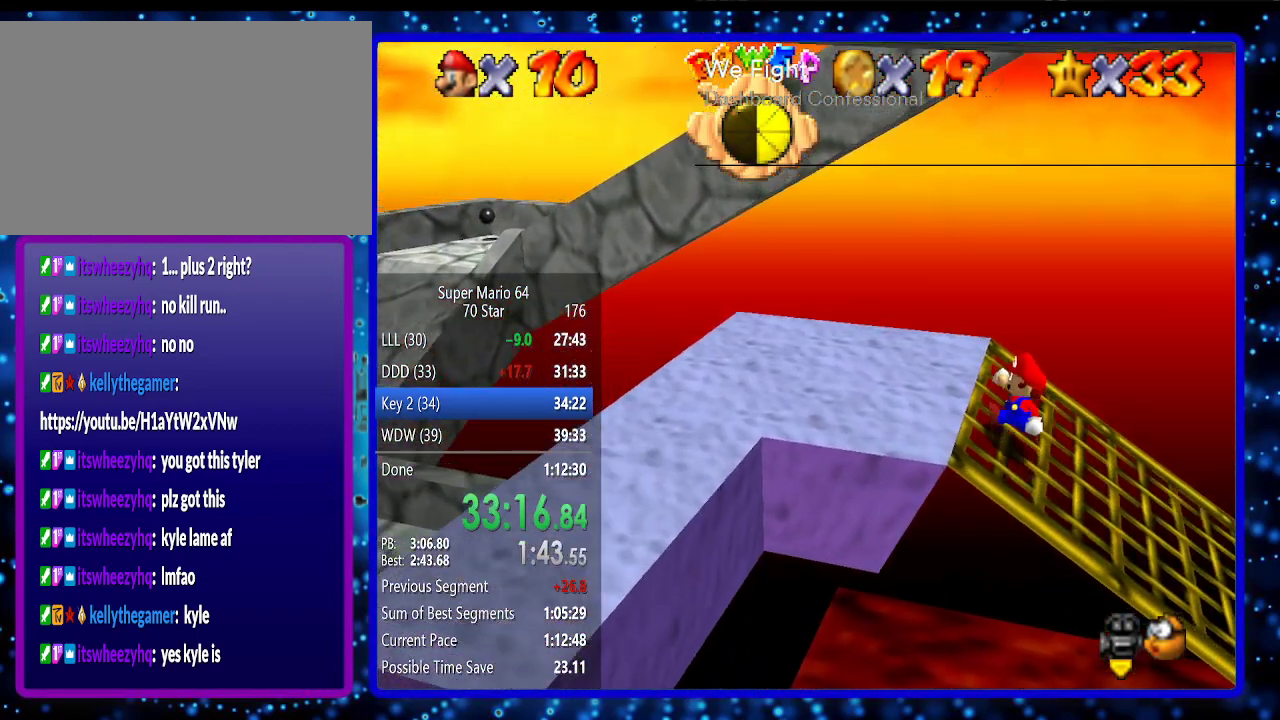
{"buttons": ["Z"], "left_stick": "left", "events": [[450, "Z", "down"]]}
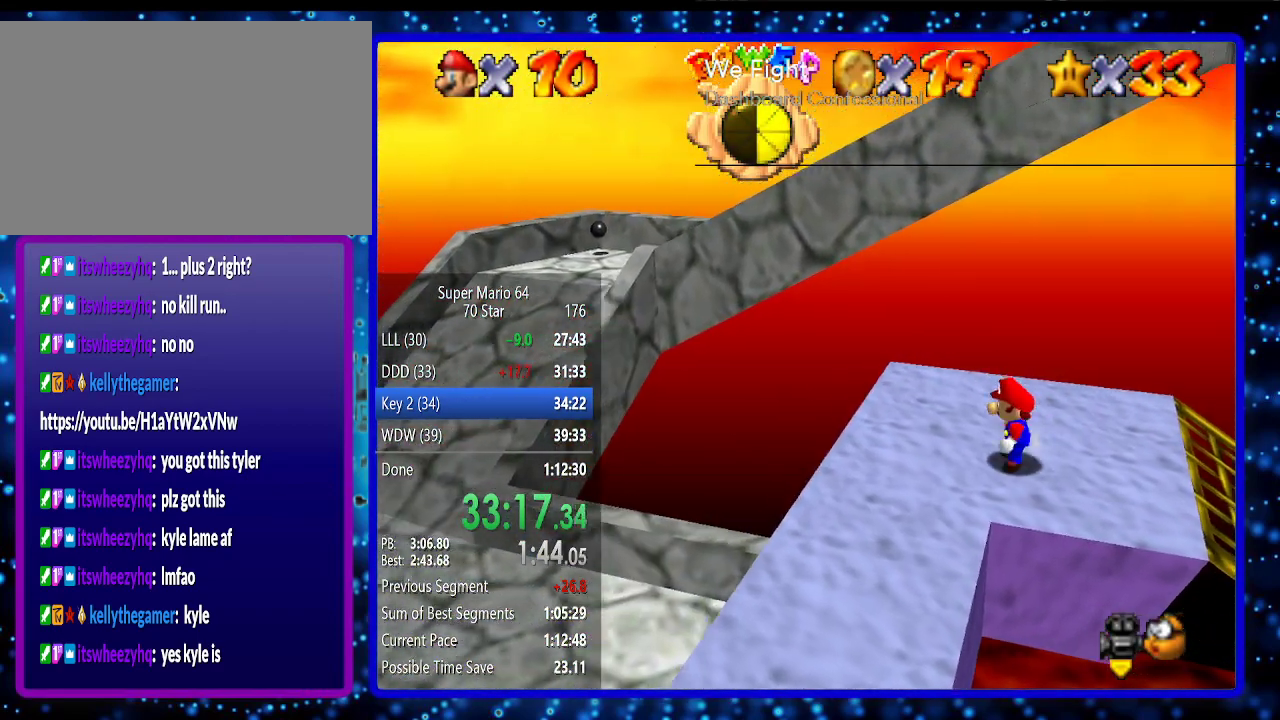
{"buttons": [], "left_stick": "left", "events": [[50, "A", "down"], [117, "Z", "up"], [167, "A", "up"]]}
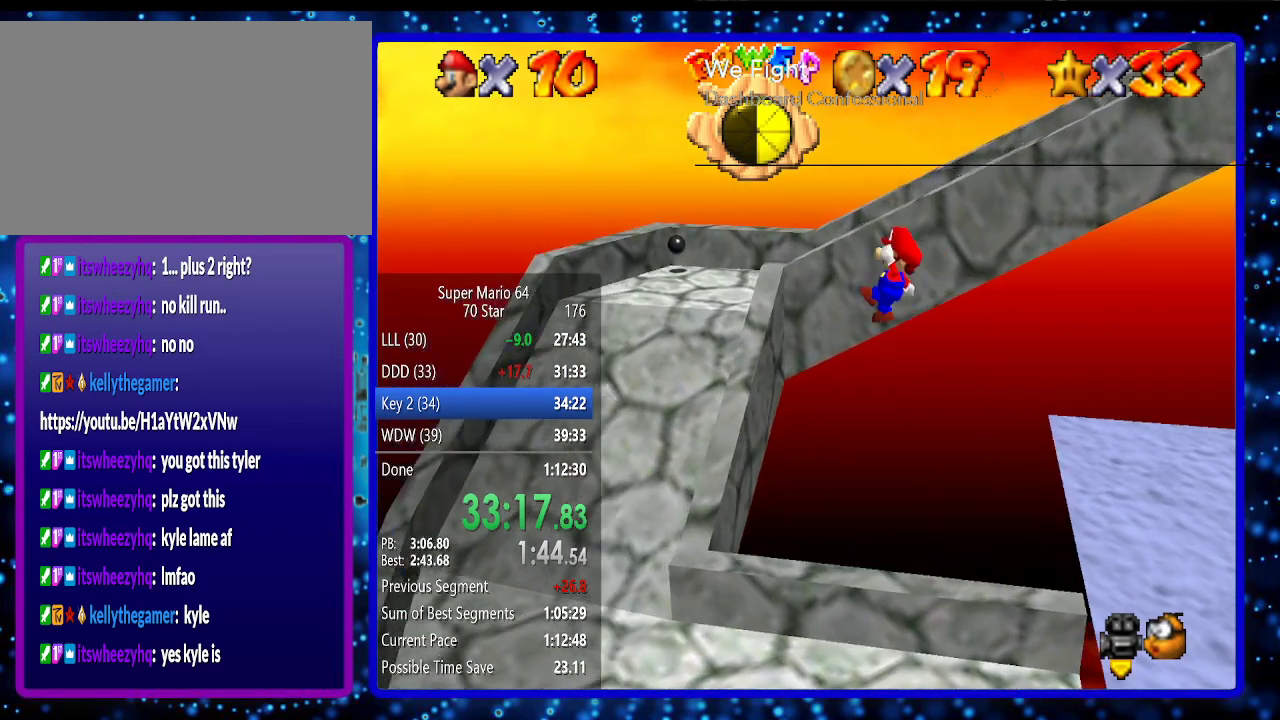
{"buttons": [], "left_stick": "up-right", "events": [[217, "left_stick", "right"], [350, "left_stick", "up-right"]]}
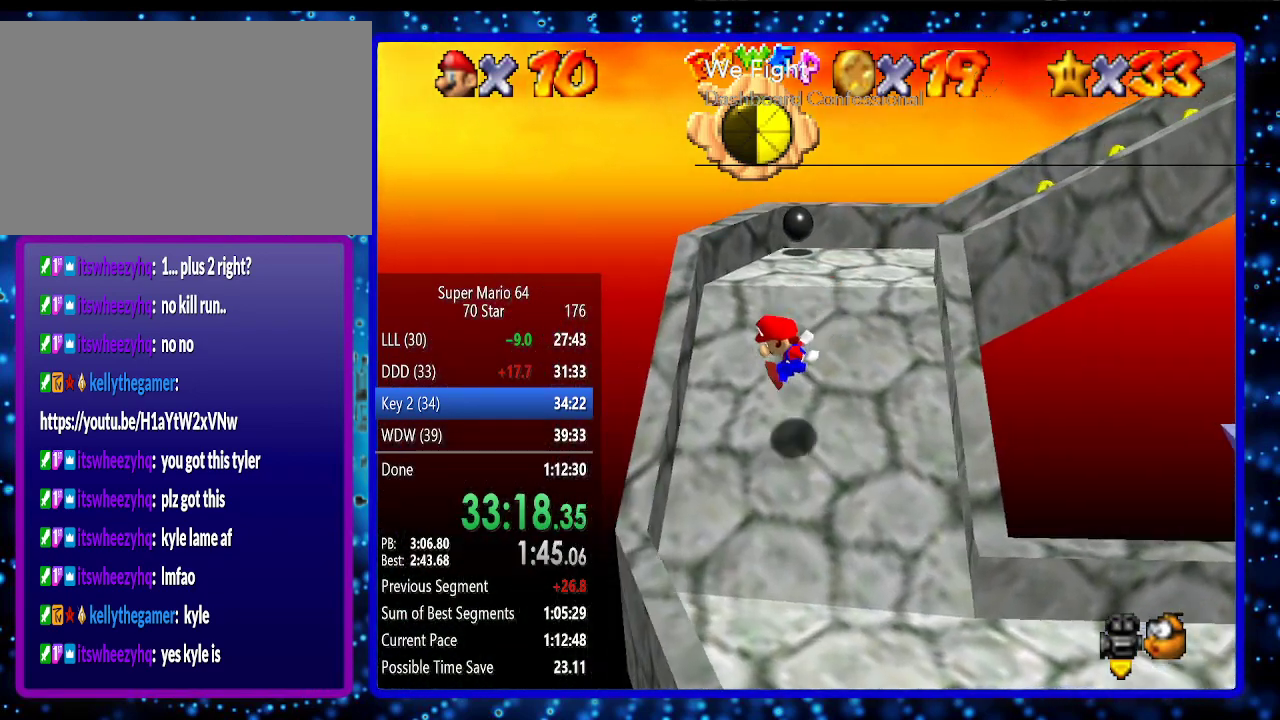
{"buttons": ["A"], "left_stick": "up-right", "events": [[433, "A", "down"]]}
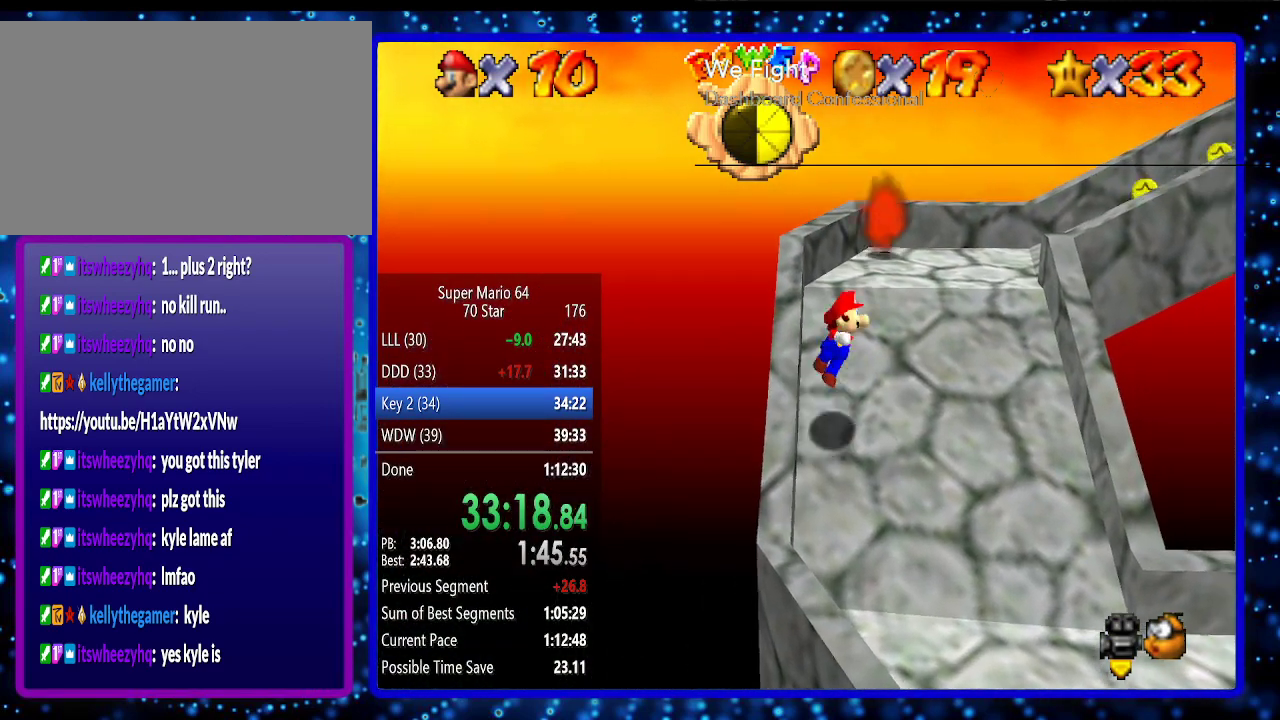
{"buttons": [], "left_stick": "up-right", "events": [[67, "A", "up"]]}
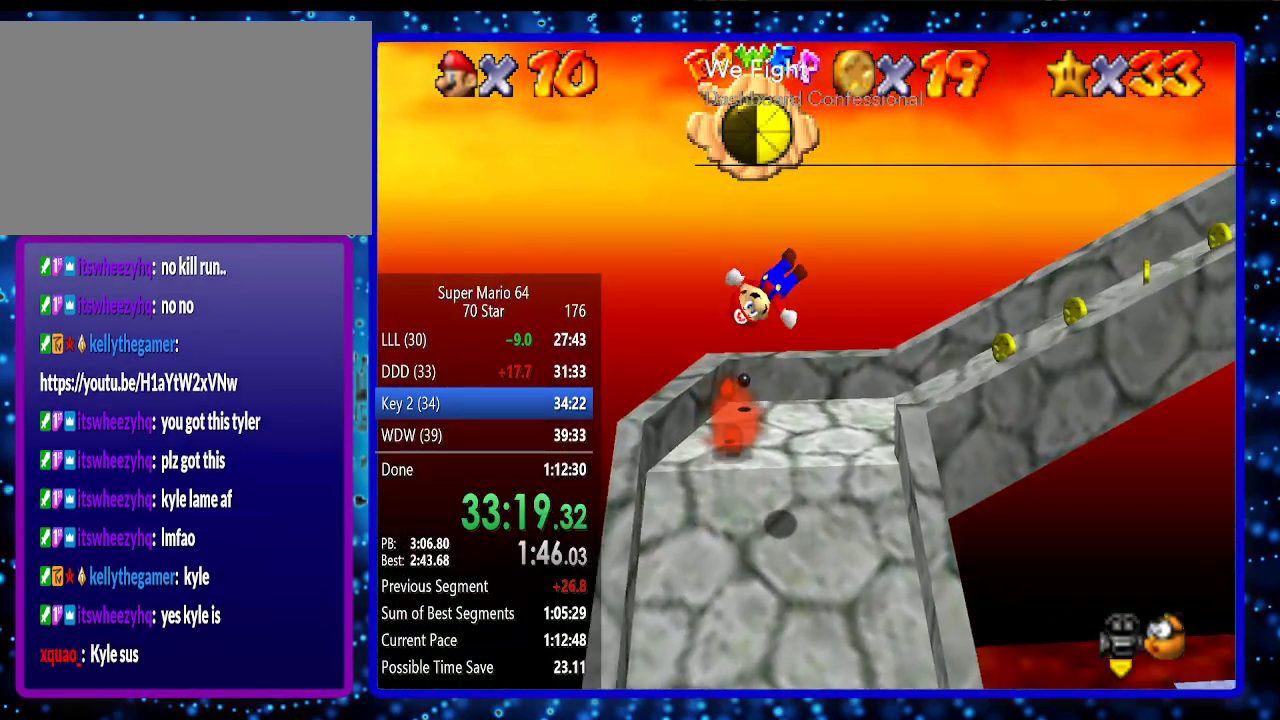
{"buttons": [], "left_stick": "up", "events": [[183, "C_LEFT", "down"], [283, "C_LEFT", "up"], [350, "C_LEFT", "down"], [433, "C_LEFT", "up"], [433, "left_stick", "up"]]}
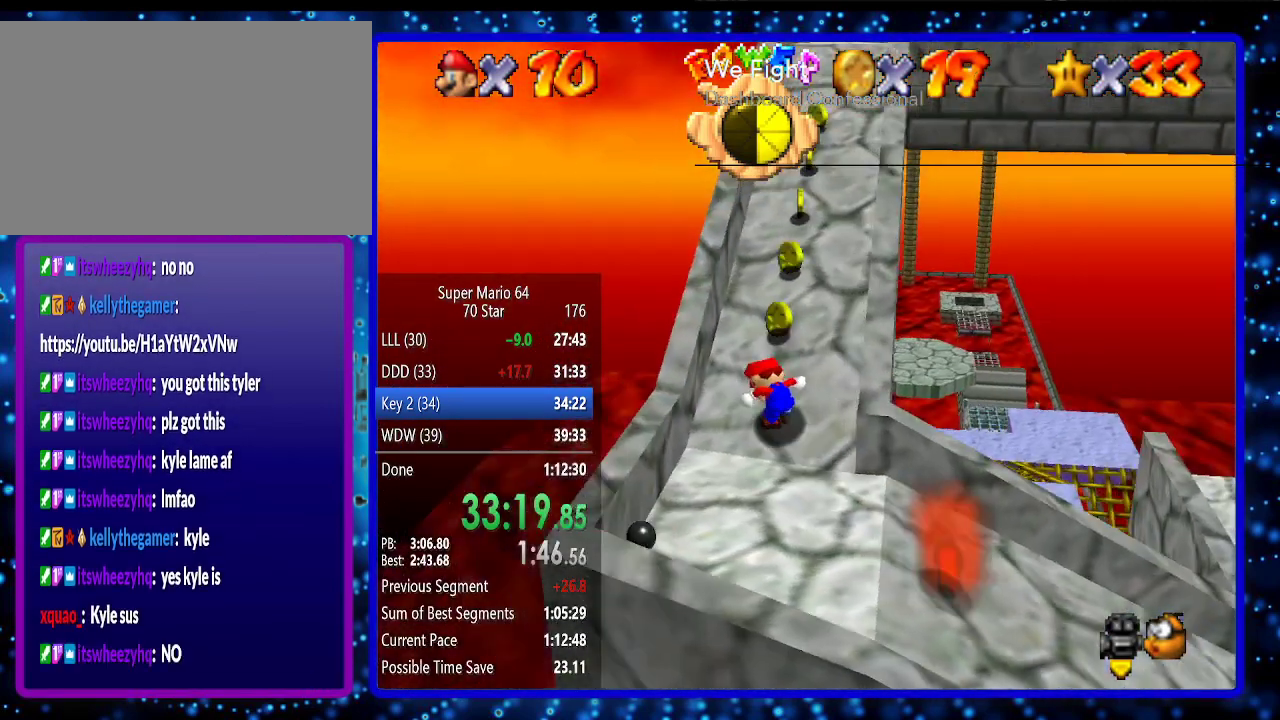
{"buttons": [], "left_stick": "up-left", "events": [[283, "A", "down"], [317, "A", "up"], [417, "B", "down"], [467, "B", "up"], [467, "left_stick", "up-left"]]}
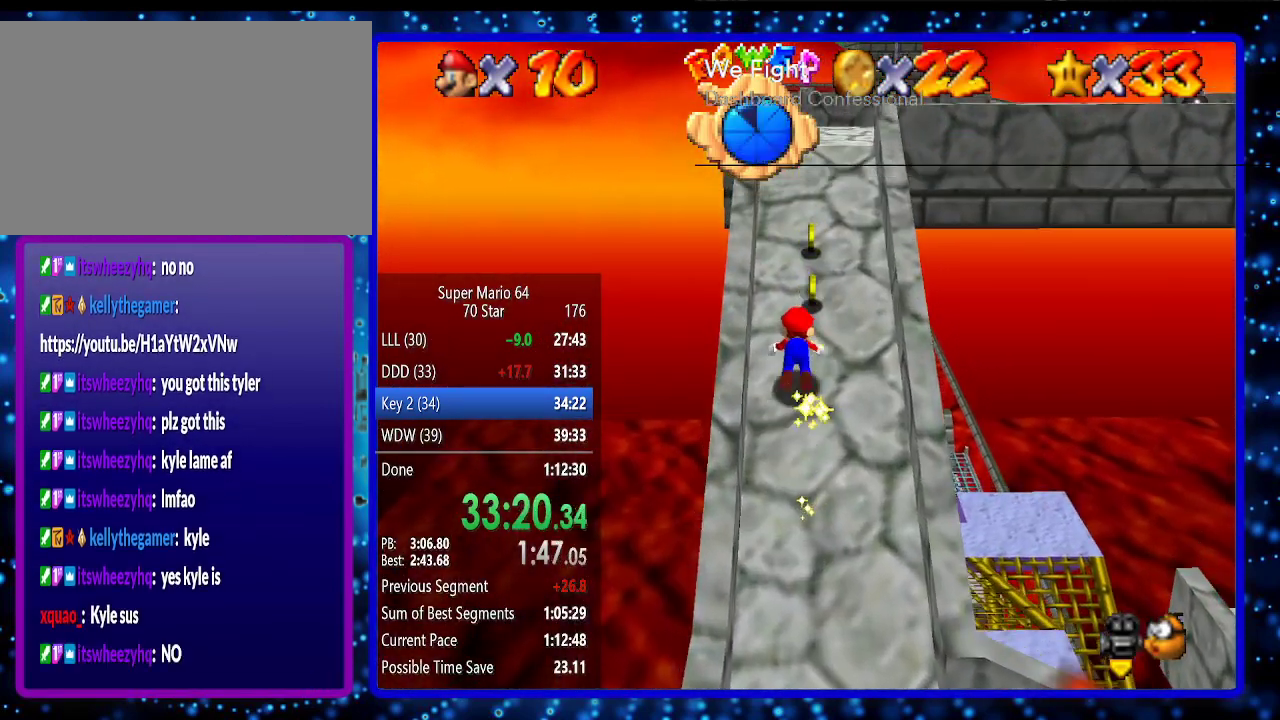
{"buttons": [], "left_stick": "up", "events": [[67, "B", "down"], [133, "A", "down"], [133, "left_stick", "up"], [217, "B", "up"], [250, "A", "up"]]}